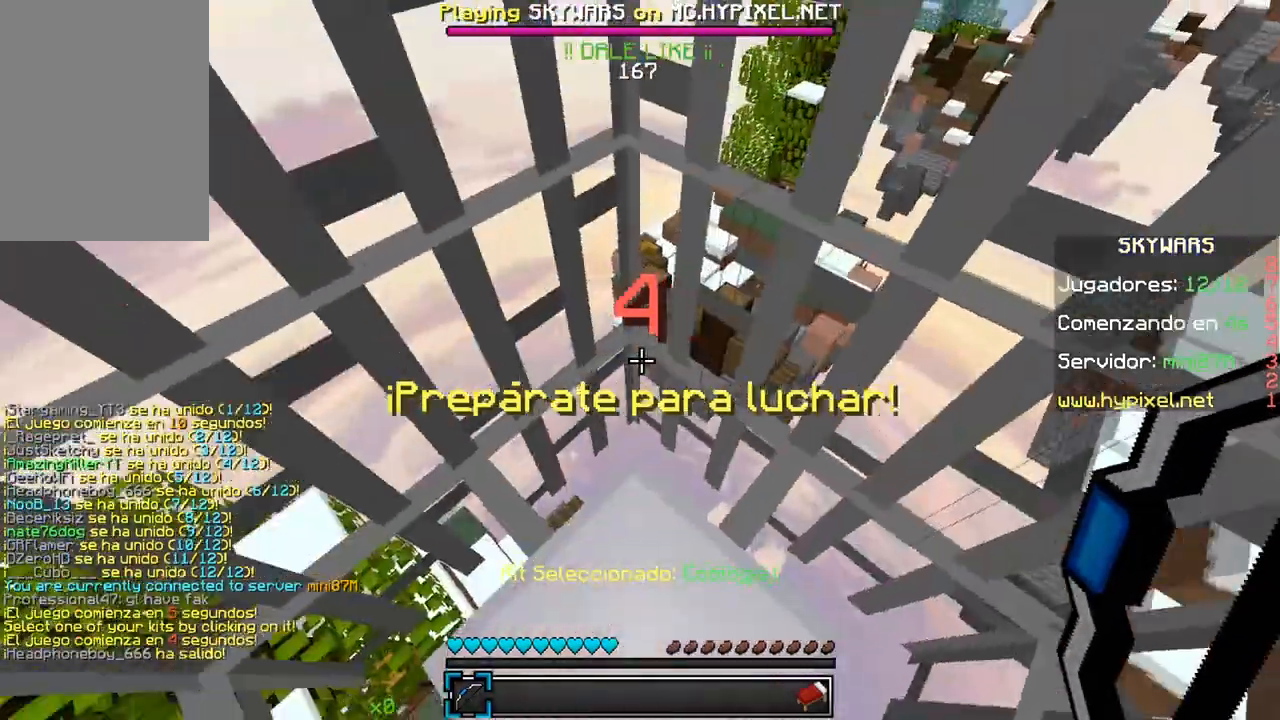
Gameplay with keyboard and mouse; each line is a JSON object with the keys and mouse buttons held at the frame after it. "events" lists presses ("down") and releases ("up") of "a", "d", "s", "w", "mouse_left" and "mouse_right" between this image and that frame as [ms after this image, input, new state], when the widget could be followed in between. "mouse_left", "mouse_right" = the "left", "right" buttons of the "mouse" list. No other keys are recorded. Fast repeated clicks can show as one long hold. Mouse movement is not recorded.
{"keys": [], "mouse": [], "events": []}
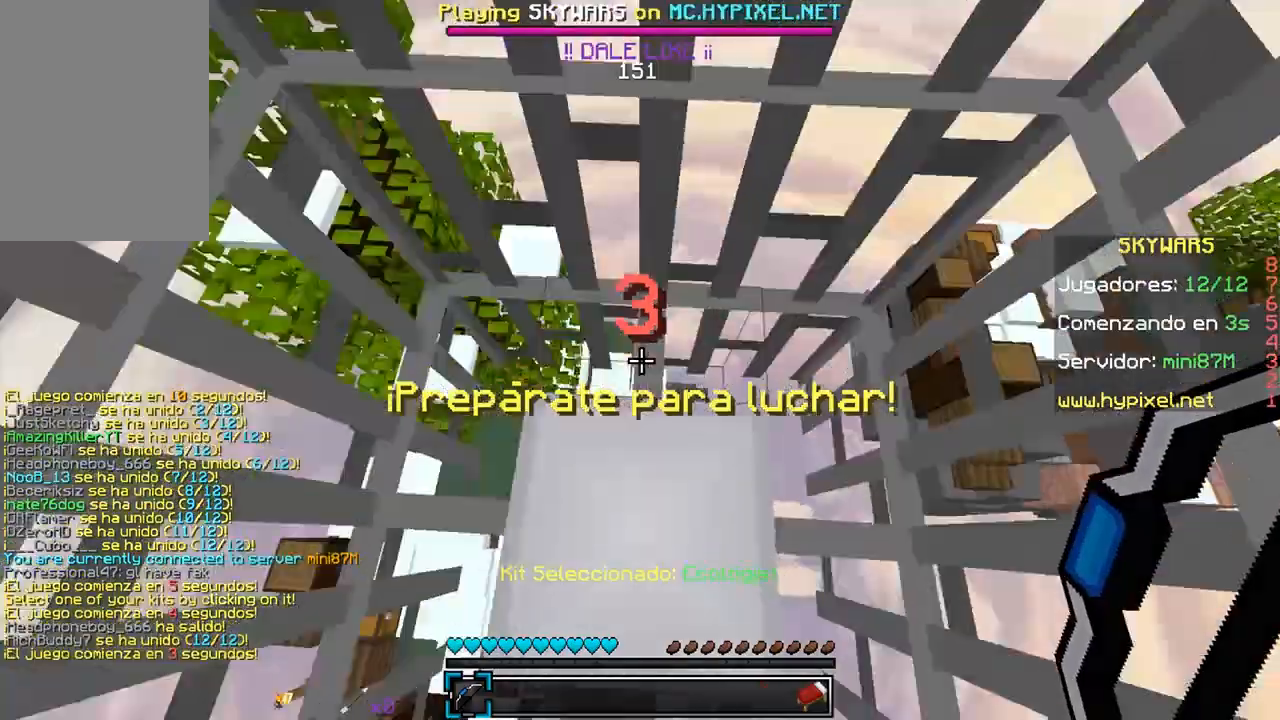
{"keys": [], "mouse": [], "events": [[33, "s", "down"], [233, "s", "up"]]}
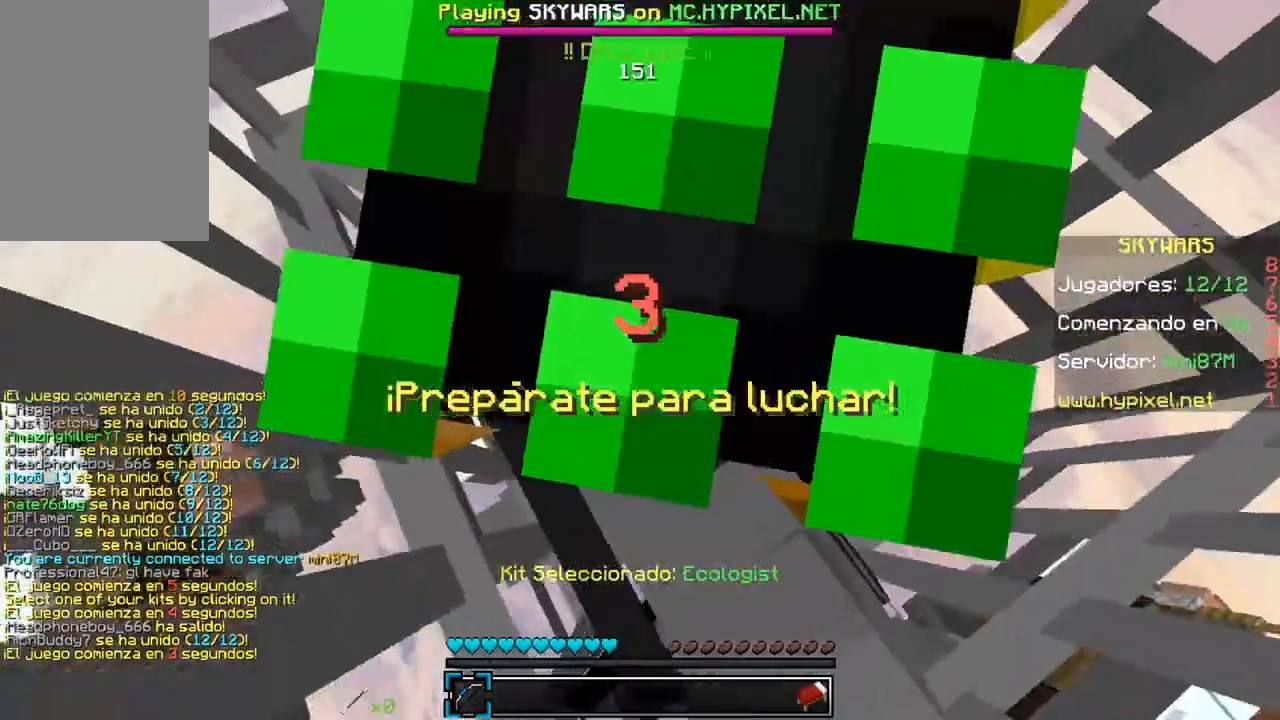
{"keys": ["w"], "mouse": [], "events": [[483, "w", "down"]]}
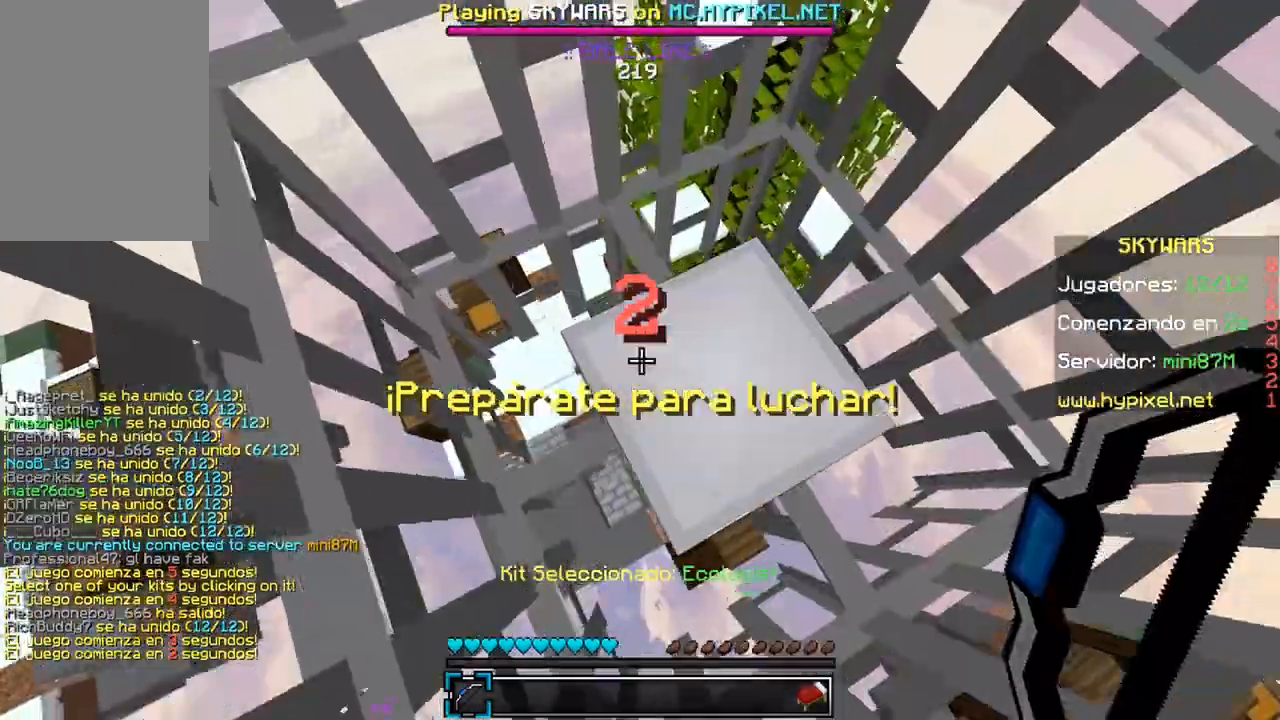
{"keys": [], "mouse": [], "events": [[200, "d", "down"], [250, "w", "up"], [367, "d", "up"]]}
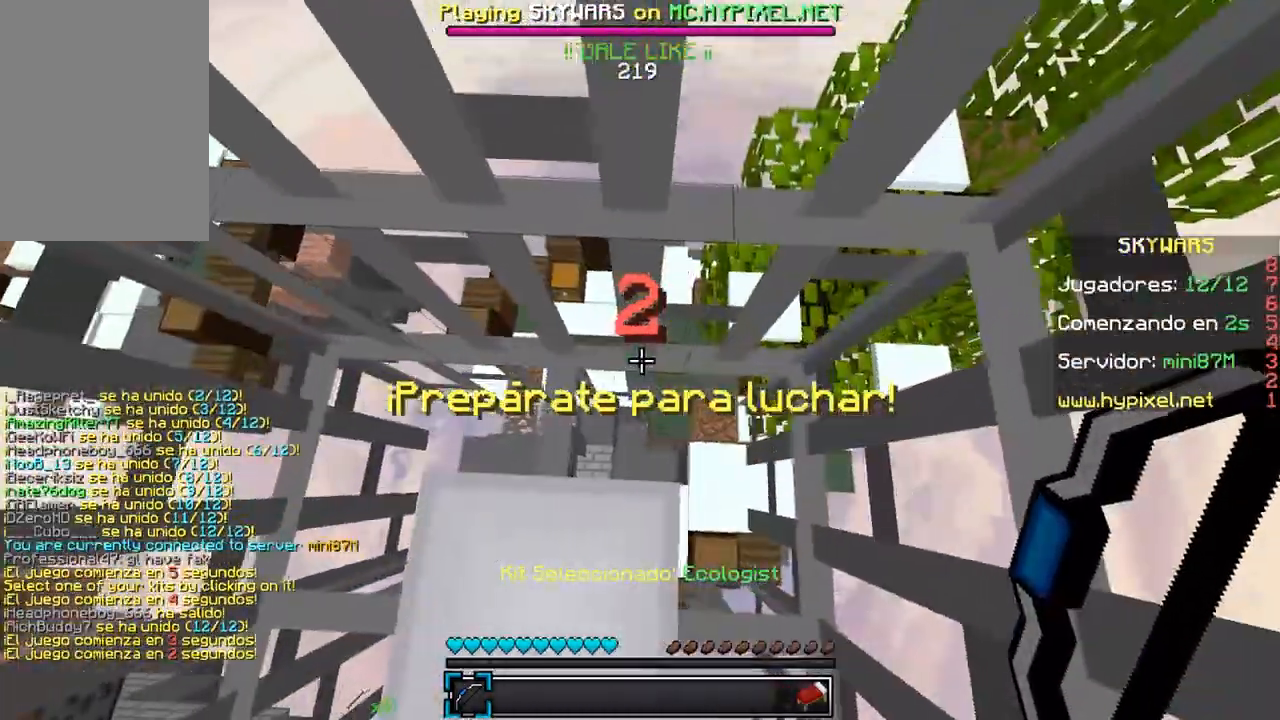
{"keys": [], "mouse": [], "events": [[233, "w", "down"], [367, "w", "up"]]}
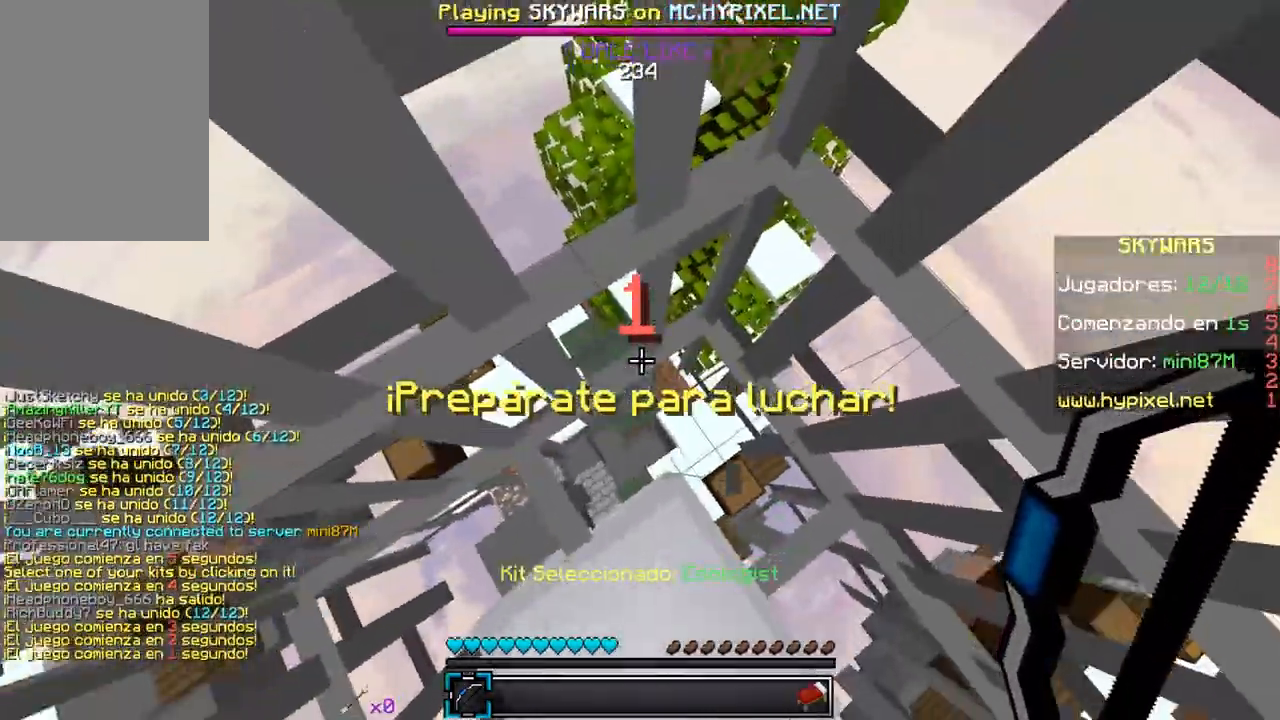
{"keys": [], "mouse": [], "events": [[250, "a", "down"], [467, "a", "up"]]}
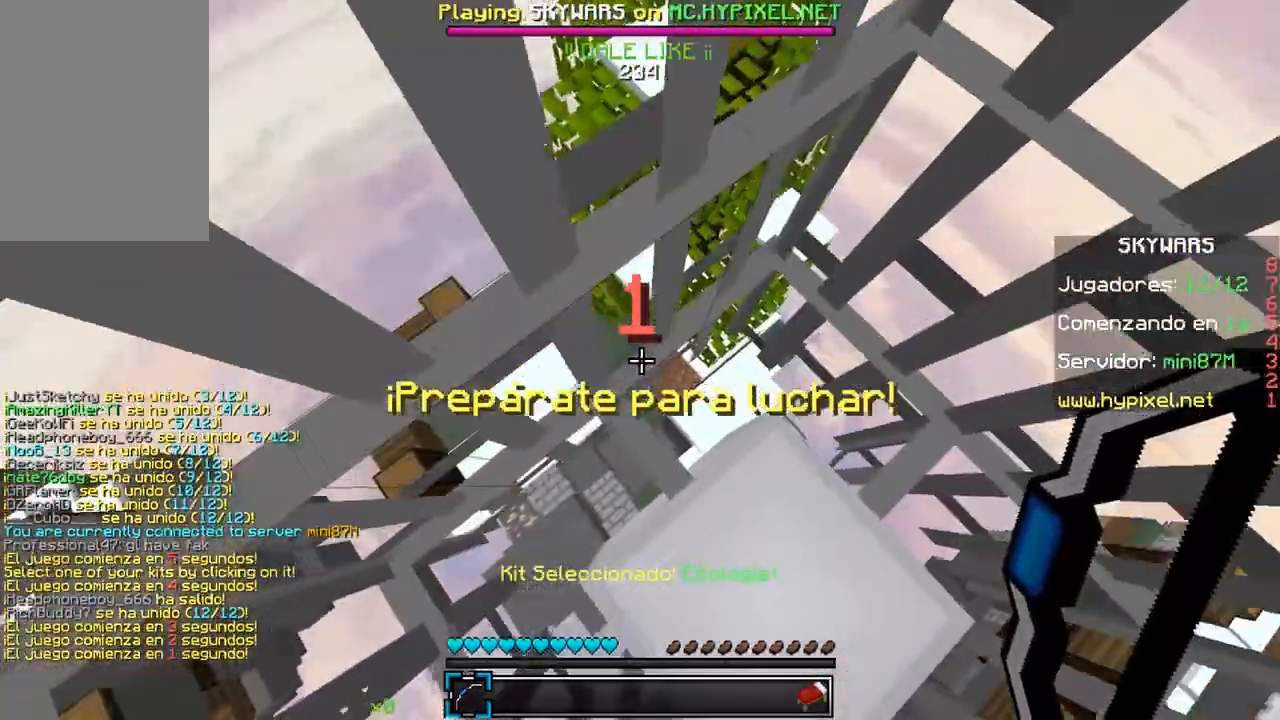
{"keys": [], "mouse": [], "events": [[117, "d", "down"], [267, "d", "up"]]}
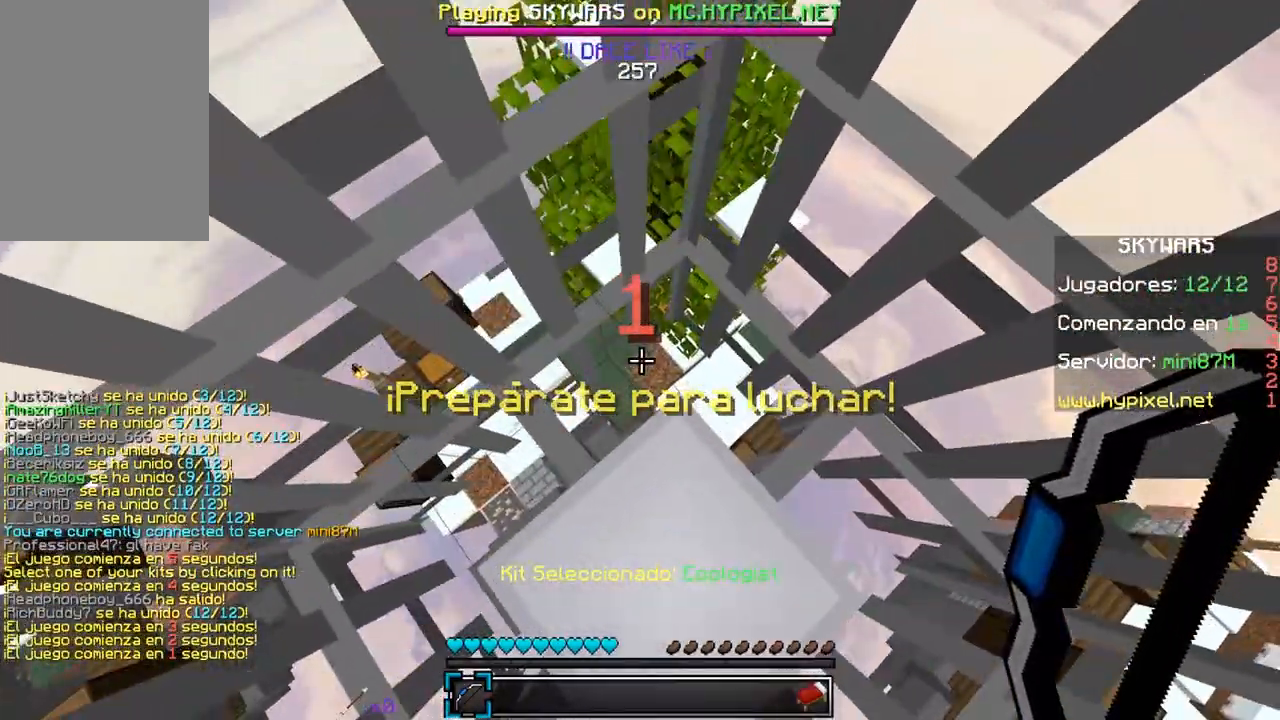
{"keys": ["w"], "mouse": [], "events": [[33, "w", "down"]]}
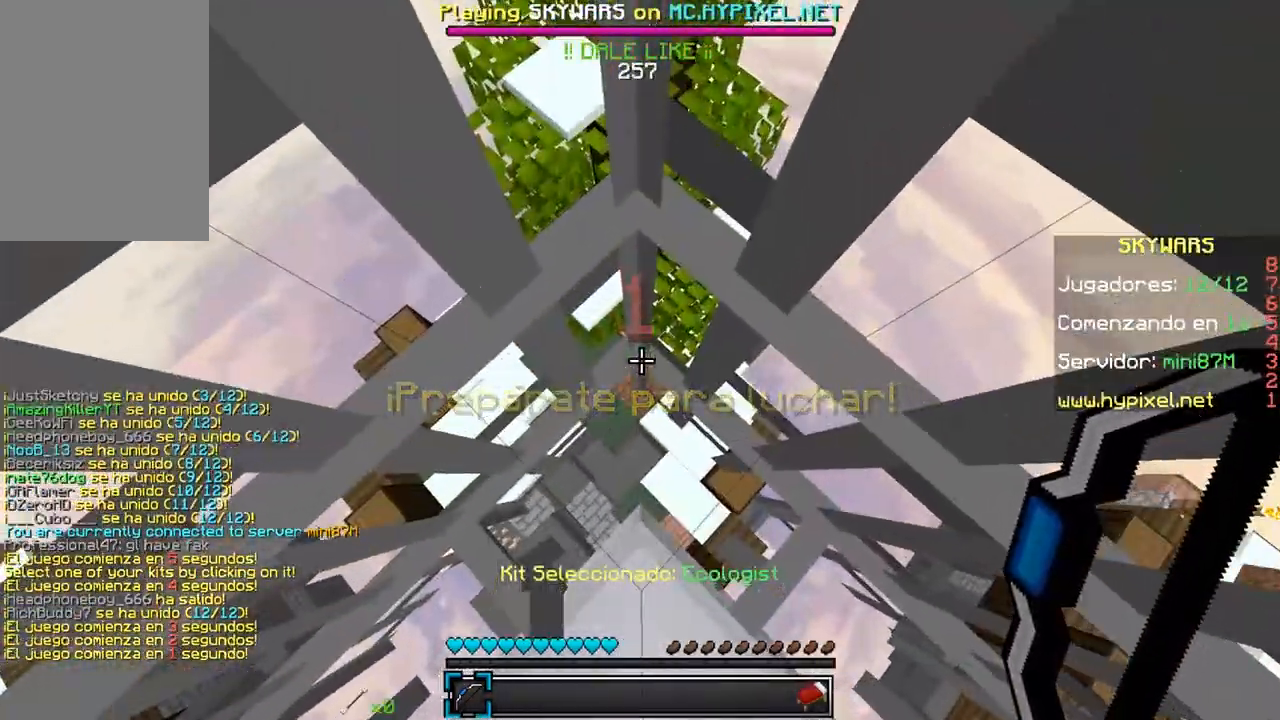
{"keys": ["w"], "mouse": [], "events": []}
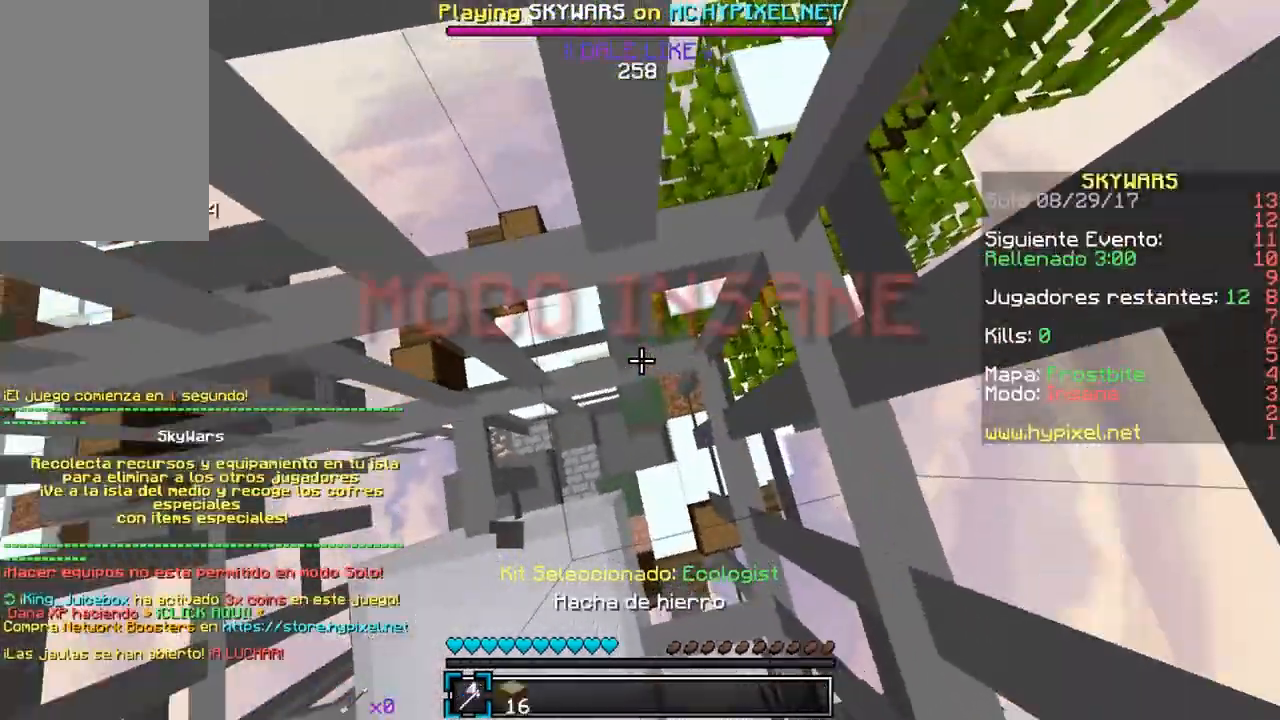
{"keys": ["w"], "mouse": [], "events": [[117, "a", "down"], [283, "a", "up"]]}